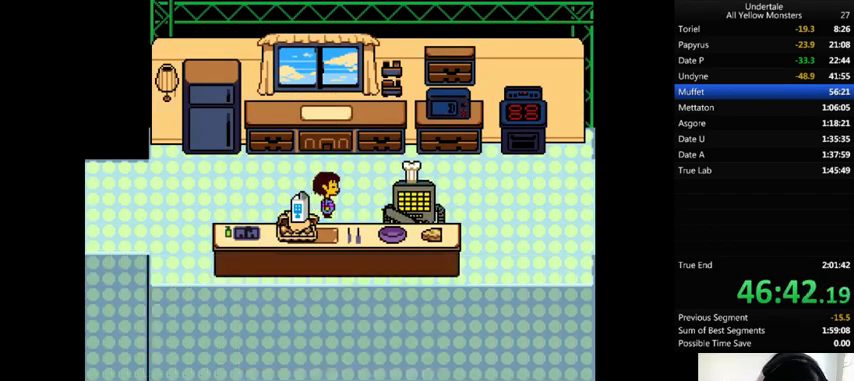
Gameplay with keyboard; each line is a JSON object with the keys held at the frame after it. "events" lists presses ("down") and releases ("up") of ".", "/", "0", "1", "2", "3", "4", "5", "6", "7", "8", "9", "a", "alt_l", "alt_r", "b", "backslash", "backspace", "c", "caps_lock", "comma", "ctrl_l", "ctrl_r", "d", "down", "e", "equals", "f", "g", "h", "i", "j", "k", "l", "lbracket", "left", "m", "minus", "n", "o", "p", "q", "quote", "r", "rbracket", "return", "right", "s", "semicolon", "shift_l", "shift_r", "space", "super", "t", "tab", "tilde", "u", "up", "v", "w", "x", "y" and "z" between this image and that frame as [ms after this image, input, new state], when the widget could be followed in between. No other keys are recorded. Mouse input is not recorded.
{"keys": ["x"], "events": [[33, "x", "up"], [33, "z", "down"], [167, "x", "down"], [200, "z", "up"], [300, "z", "down"], [333, "x", "up"], [367, "x", "down"], [433, "z", "up"]]}
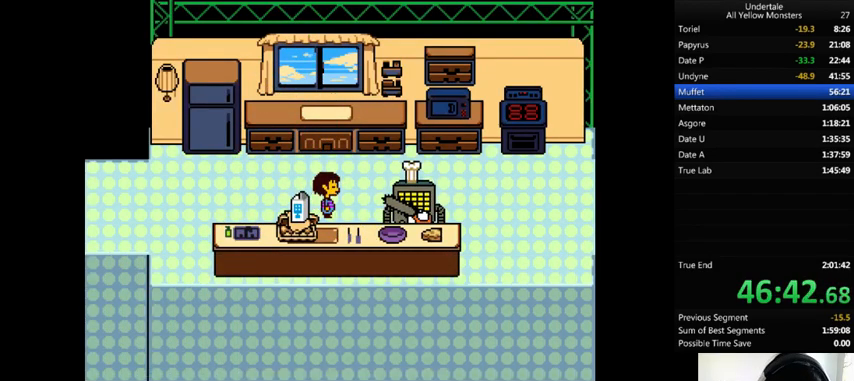
{"keys": ["x"], "events": [[33, "x", "up"], [33, "z", "down"], [133, "x", "down"], [200, "z", "up"], [267, "z", "down"], [300, "x", "up"], [433, "x", "down"], [433, "z", "up"]]}
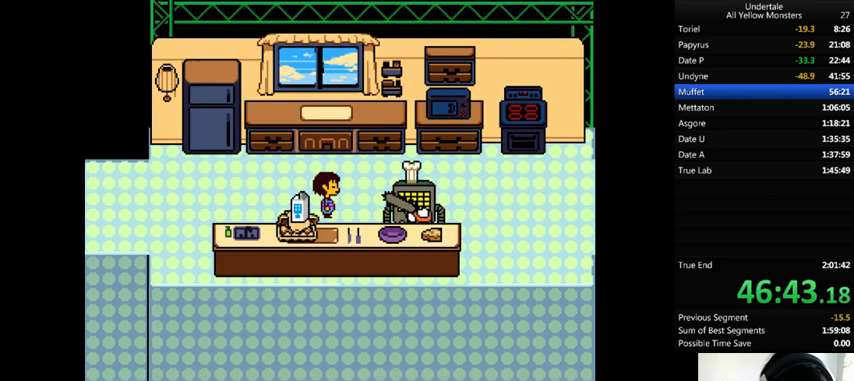
{"keys": ["x"], "events": [[33, "x", "up"], [33, "z", "down"], [133, "x", "down"], [167, "z", "up"], [267, "x", "up"], [267, "z", "down"], [433, "x", "down"], [467, "z", "up"]]}
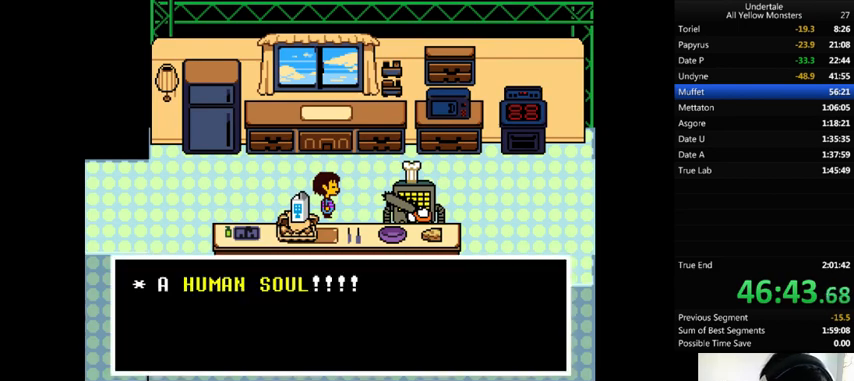
{"keys": ["x", "z"], "events": [[33, "x", "up"], [33, "z", "down"], [167, "x", "down"], [167, "z", "up"], [233, "x", "up"], [233, "z", "down"], [267, "x", "down"], [333, "z", "up"], [367, "z", "down"], [400, "x", "up"], [500, "x", "down"]]}
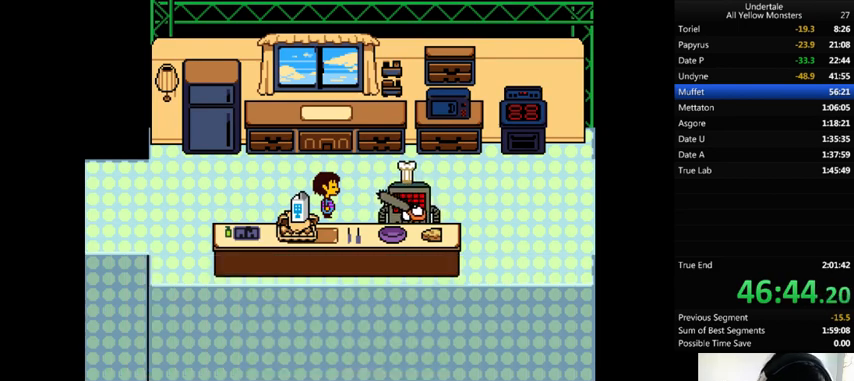
{"keys": ["x"], "events": [[33, "z", "up"], [100, "x", "up"], [133, "z", "down"], [233, "x", "down"], [233, "z", "up"], [333, "x", "up"], [333, "z", "down"], [433, "x", "down"], [500, "z", "up"]]}
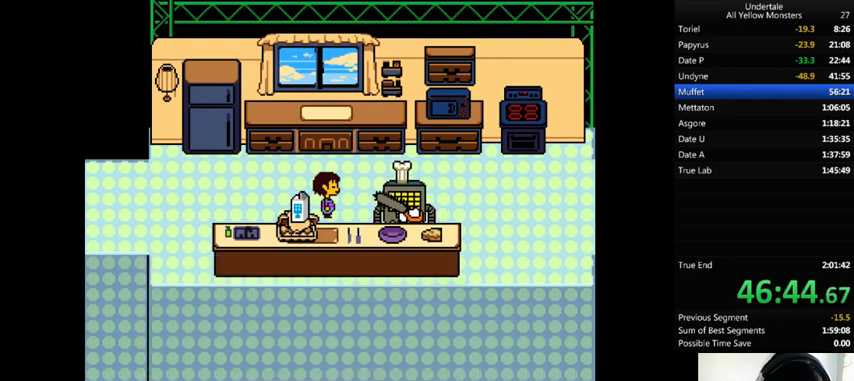
{"keys": ["z"], "events": [[67, "z", "down"], [100, "x", "up"], [167, "x", "down"], [200, "z", "up"], [233, "return", "down"], [233, "shift_r", "down"], [233, "x", "up"], [233, "z", "down"], [333, "return", "up"], [333, "shift_r", "up"], [333, "x", "down"], [367, "z", "up"], [400, "return", "down"], [400, "shift_r", "down"], [433, "return", "up"], [433, "shift_r", "up"], [433, "x", "up"], [433, "z", "down"]]}
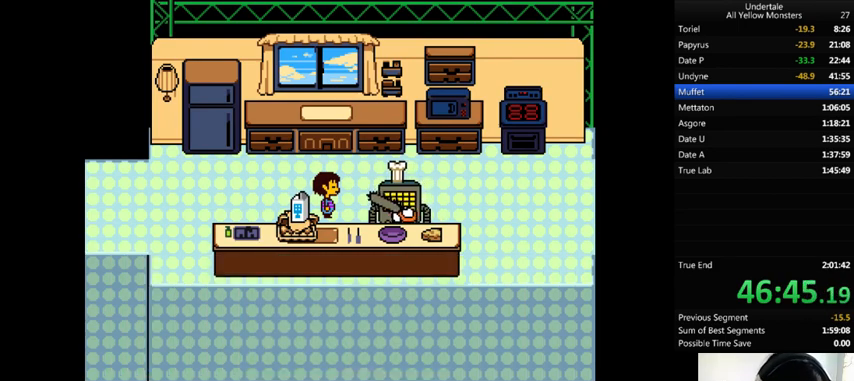
{"keys": ["return", "x"], "events": [[33, "return", "down"], [33, "shift_r", "down"], [33, "x", "down"], [67, "return", "up"], [67, "shift_r", "up"], [67, "z", "up"], [133, "shift_r", "down"], [133, "x", "up"], [133, "z", "down"], [167, "shift_r", "up"], [200, "x", "down"], [233, "shift_r", "down"], [233, "z", "up"], [300, "shift_r", "up"], [333, "return", "down"], [333, "shift_r", "down"], [333, "x", "up"], [333, "z", "down"], [400, "return", "up"], [400, "shift_r", "up"], [433, "x", "down"], [467, "return", "down"], [467, "shift_r", "down"], [467, "z", "up"], [500, "shift_r", "up"]]}
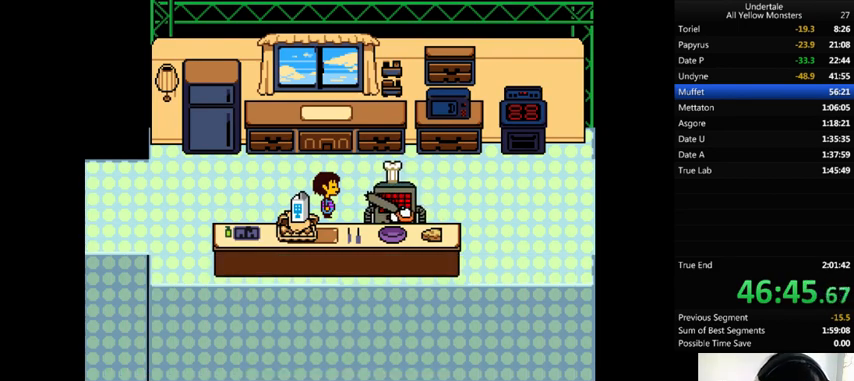
{"keys": ["x", "z"], "events": [[33, "x", "up"], [33, "z", "down"], [67, "return", "up"], [133, "x", "down"], [133, "z", "up"], [233, "x", "up"], [233, "z", "down"], [267, "return", "down"], [267, "shift_r", "down"], [333, "return", "up"], [333, "shift_r", "up"], [333, "x", "down"], [333, "z", "up"], [433, "return", "down"], [433, "shift_r", "down"], [433, "x", "up"], [433, "z", "down"], [467, "return", "up"], [467, "shift_r", "up"], [500, "x", "down"]]}
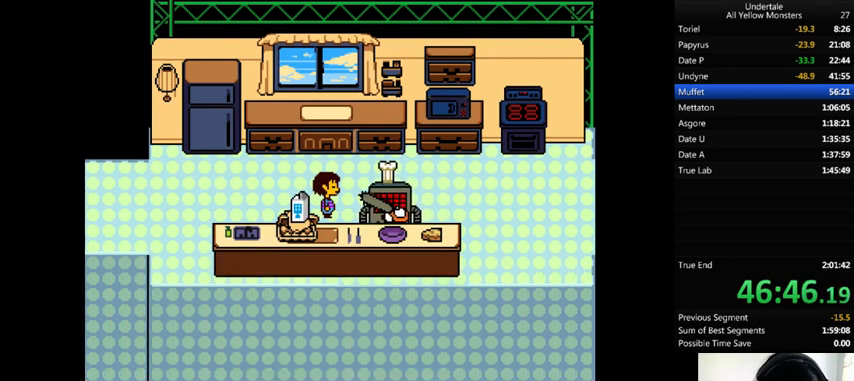
{"keys": ["z"], "events": [[33, "return", "down"], [33, "shift_r", "down"], [67, "return", "up"], [67, "shift_r", "up"], [67, "z", "up"], [133, "x", "up"], [133, "z", "down"], [167, "return", "down"], [167, "shift_r", "down"], [200, "return", "up"], [200, "shift_r", "up"], [200, "x", "down"], [233, "z", "up"], [333, "z", "down"], [367, "return", "down"], [367, "shift_r", "down"], [367, "z", "up"], [433, "return", "up"], [433, "shift_r", "up"], [467, "x", "up"], [467, "z", "down"]]}
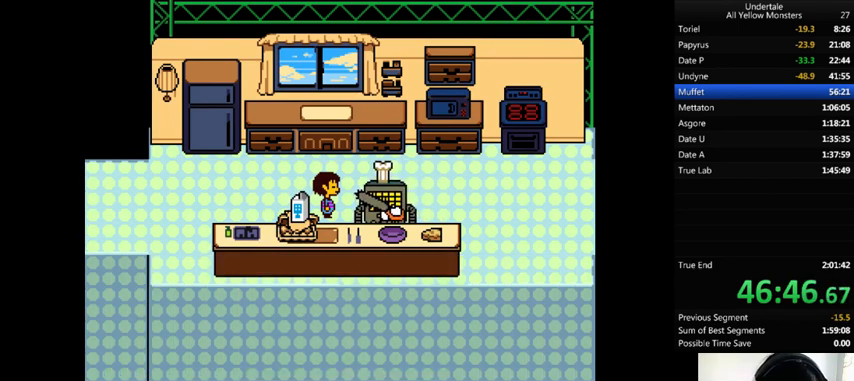
{"keys": ["x", "z"], "events": [[33, "return", "down"], [33, "shift_r", "down"], [67, "return", "up"], [67, "shift_r", "up"], [67, "x", "down"], [100, "z", "up"], [133, "return", "down"], [133, "shift_r", "down"], [233, "return", "up"], [233, "shift_r", "up"], [233, "x", "up"], [233, "z", "down"], [267, "return", "down"], [267, "shift_r", "down"], [267, "x", "down"], [300, "return", "up"], [300, "shift_r", "up"], [300, "z", "up"], [400, "x", "up"], [400, "z", "down"], [500, "x", "down"]]}
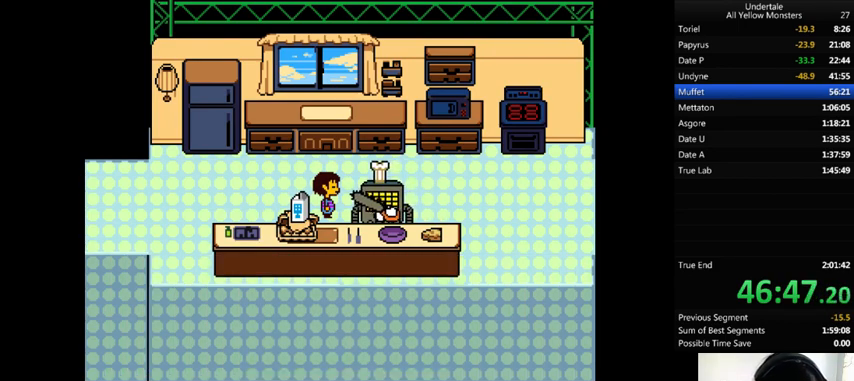
{"keys": ["z"], "events": [[67, "z", "up"], [100, "x", "up"], [100, "z", "down"], [167, "return", "down"], [167, "shift_r", "down"], [200, "return", "up"], [200, "shift_r", "up"], [200, "x", "down"], [200, "z", "up"], [267, "return", "down"], [267, "shift_r", "down"], [267, "x", "up"], [267, "z", "down"], [300, "return", "up"], [300, "shift_r", "up"], [367, "x", "down"], [433, "return", "down"], [433, "shift_r", "down"], [433, "z", "up"], [467, "return", "up"], [467, "shift_r", "up"], [467, "x", "up"], [467, "z", "down"]]}
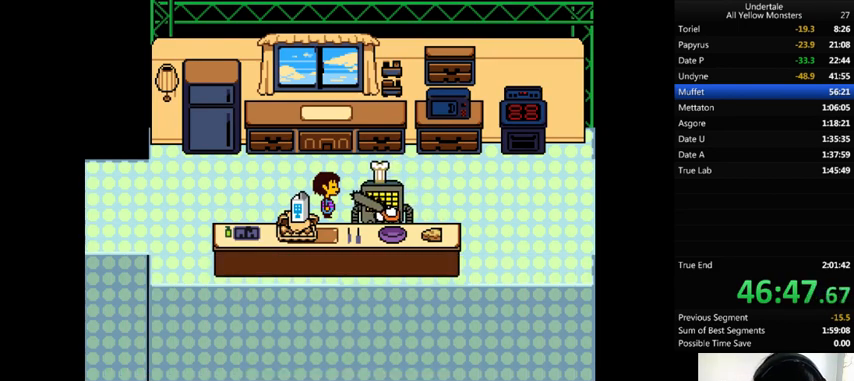
{"keys": ["return", "z"], "events": [[33, "return", "down"], [33, "shift_r", "down"], [33, "x", "down"], [67, "return", "up"], [67, "shift_r", "up"], [67, "z", "up"], [167, "return", "down"], [167, "shift_r", "down"], [167, "x", "up"], [167, "z", "down"], [200, "return", "up"], [200, "shift_r", "up"], [233, "x", "down"], [267, "z", "up"], [300, "return", "down"], [300, "shift_r", "down"], [333, "return", "up"], [333, "shift_r", "up"], [333, "x", "up"], [333, "z", "down"], [433, "shift_r", "down"], [433, "x", "down"], [433, "z", "up"], [500, "return", "down"], [500, "shift_r", "up"], [500, "x", "up"], [500, "z", "down"]]}
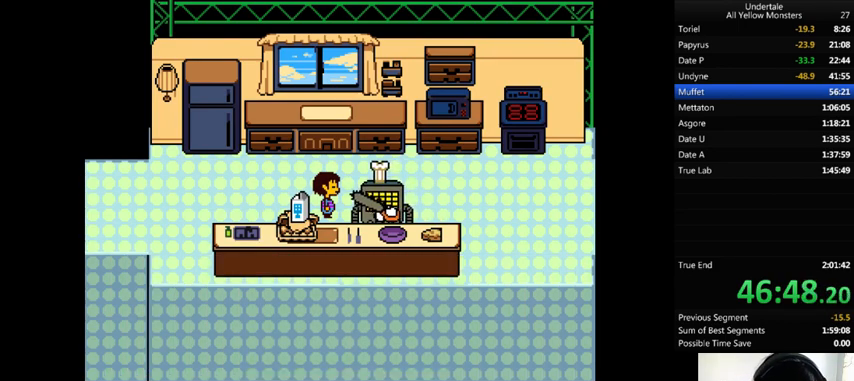
{"keys": ["return", "shift_r"], "events": [[33, "return", "up"], [300, "x", "down"], [300, "z", "up"], [333, "return", "down"], [333, "shift_r", "down"], [333, "x", "up"], [333, "z", "down"], [400, "return", "up"], [400, "shift_r", "up"], [433, "x", "down"], [467, "z", "up"], [500, "return", "down"], [500, "shift_r", "down"], [500, "x", "up"]]}
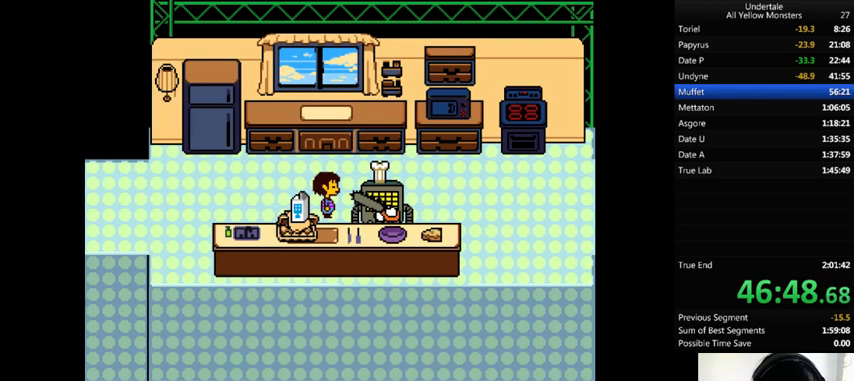
{"keys": ["z"], "events": [[67, "return", "up"], [67, "shift_r", "up"], [67, "x", "down"], [100, "return", "down"], [100, "shift_r", "down"], [133, "return", "up"], [133, "shift_r", "up"], [133, "x", "up"], [133, "z", "down"], [233, "return", "down"], [233, "shift_r", "down"], [233, "x", "down"], [233, "z", "up"], [267, "return", "up"], [267, "shift_r", "up"], [267, "x", "up"], [300, "shift_r", "down"], [300, "z", "down"], [400, "shift_r", "up"], [400, "x", "down"], [400, "z", "up"], [433, "return", "down"], [433, "shift_r", "down"], [433, "x", "up"], [433, "z", "down"], [500, "return", "up"], [500, "shift_r", "up"]]}
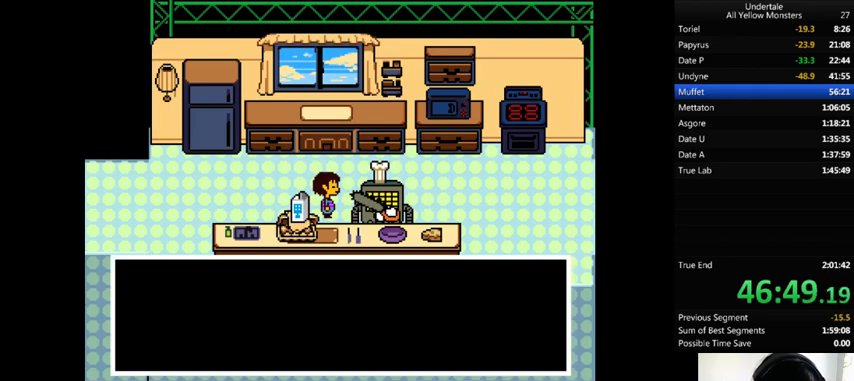
{"keys": ["x"], "events": [[33, "x", "down"], [33, "z", "up"], [67, "return", "down"], [67, "shift_r", "down"], [67, "x", "up"], [67, "z", "down"], [100, "return", "up"], [100, "shift_r", "up"], [167, "return", "down"], [167, "shift_r", "down"], [167, "x", "down"], [167, "z", "up"], [233, "return", "up"], [233, "shift_r", "up"], [233, "x", "up"], [233, "z", "down"], [333, "x", "down"], [333, "z", "up"], [367, "x", "up"], [367, "z", "down"], [400, "return", "down"], [400, "shift_r", "down"], [467, "return", "up"], [467, "shift_r", "up"], [467, "x", "down"], [467, "z", "up"]]}
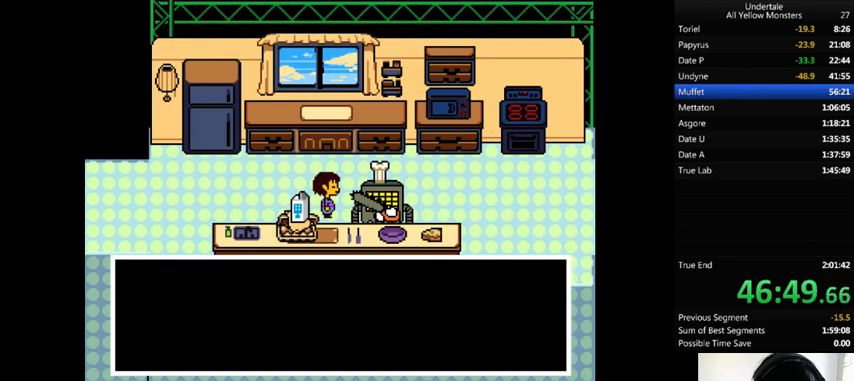
{"keys": ["return", "shift_r", "z"], "events": [[33, "x", "up"], [33, "z", "down"], [100, "x", "down"], [100, "z", "up"], [133, "return", "down"], [133, "shift_r", "down"], [167, "return", "up"], [167, "shift_r", "up"], [167, "x", "up"], [167, "z", "down"], [233, "x", "down"], [267, "return", "down"], [267, "shift_r", "down"], [267, "z", "up"], [300, "return", "up"], [300, "shift_r", "up"], [300, "x", "up"], [300, "z", "down"], [400, "x", "down"], [400, "z", "up"], [433, "x", "up"], [433, "z", "down"], [467, "return", "down"], [467, "shift_r", "down"]]}
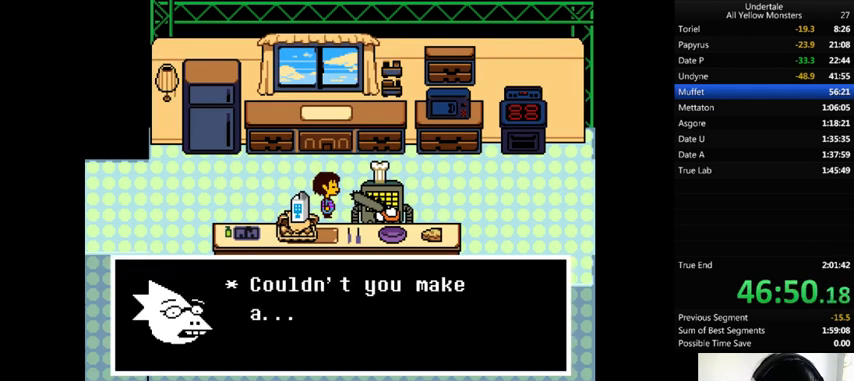
{"keys": ["x"], "events": [[33, "return", "up"], [33, "shift_r", "up"], [33, "x", "down"], [33, "z", "up"], [100, "return", "down"], [100, "shift_r", "down"], [100, "x", "up"], [133, "return", "up"], [133, "shift_r", "up"], [133, "x", "down"], [200, "return", "down"], [200, "shift_r", "down"], [233, "x", "up"], [233, "z", "down"], [300, "return", "up"], [300, "shift_r", "up"], [333, "return", "down"], [333, "shift_r", "down"], [333, "x", "down"], [333, "z", "up"], [367, "return", "up"], [367, "shift_r", "up"], [400, "x", "up"], [400, "z", "down"], [433, "return", "down"], [433, "shift_r", "down"], [467, "return", "up"], [467, "shift_r", "up"], [467, "x", "down"], [467, "z", "up"]]}
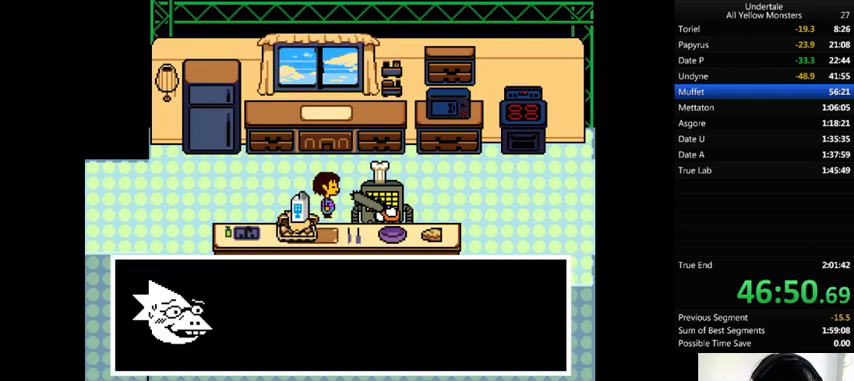
{"keys": ["return", "shift_r", "z"], "events": [[33, "return", "down"], [33, "shift_r", "down"], [33, "x", "up"], [33, "z", "down"], [67, "return", "up"], [67, "shift_r", "up"], [100, "x", "down"], [100, "z", "up"], [233, "z", "down"], [267, "return", "down"], [267, "shift_r", "down"], [267, "z", "up"], [367, "return", "up"], [367, "shift_r", "up"], [367, "x", "up"], [367, "z", "down"], [400, "return", "down"], [400, "shift_r", "down"], [400, "x", "down"], [433, "return", "up"], [433, "shift_r", "up"], [433, "z", "up"], [500, "return", "down"], [500, "shift_r", "down"], [500, "x", "up"], [500, "z", "down"]]}
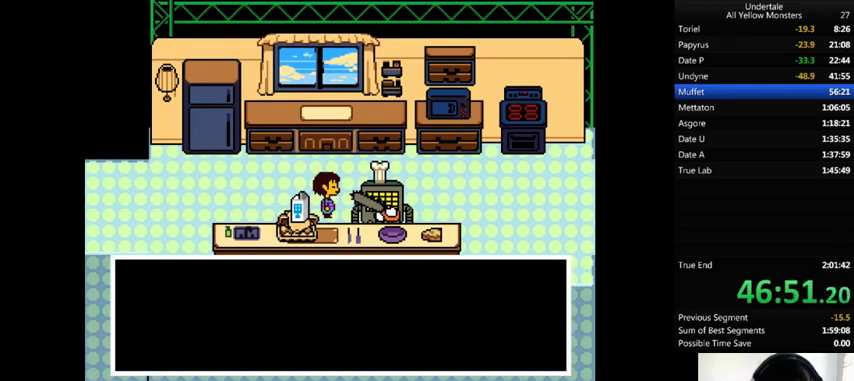
{"keys": ["x"], "events": [[67, "return", "up"], [67, "shift_r", "up"], [133, "return", "down"], [133, "shift_r", "down"], [133, "x", "down"], [133, "z", "up"], [167, "return", "up"], [167, "shift_r", "up"], [167, "x", "up"], [167, "z", "down"], [300, "x", "down"], [300, "z", "up"], [333, "x", "up"], [333, "z", "down"], [367, "return", "down"], [367, "shift_r", "down"], [433, "return", "up"], [433, "shift_r", "up"], [433, "x", "down"], [433, "z", "up"]]}
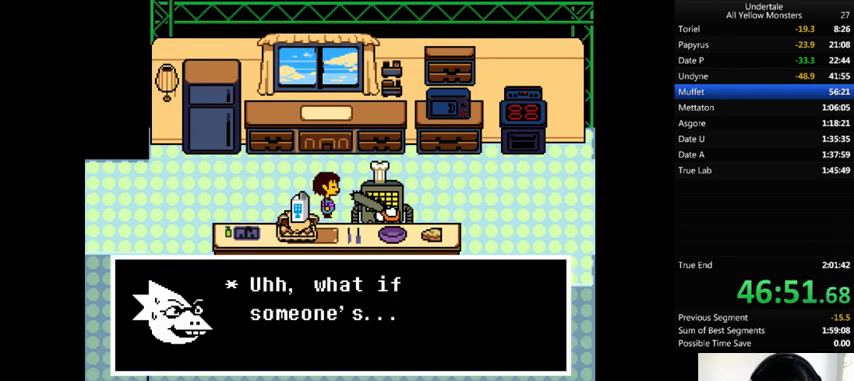
{"keys": ["x", "z"], "events": [[33, "x", "up"], [33, "z", "down"], [67, "x", "down"], [67, "z", "up"], [133, "return", "down"], [133, "shift_r", "down"], [167, "return", "up"], [167, "shift_r", "up"], [167, "x", "up"], [167, "z", "down"], [233, "return", "down"], [233, "shift_r", "down"], [233, "x", "down"], [267, "return", "up"], [267, "shift_r", "up"], [267, "z", "up"], [333, "x", "up"], [333, "z", "down"], [367, "return", "down"], [367, "shift_r", "down"], [433, "return", "up"], [433, "shift_r", "up"], [433, "x", "down"], [433, "z", "up"], [500, "z", "down"]]}
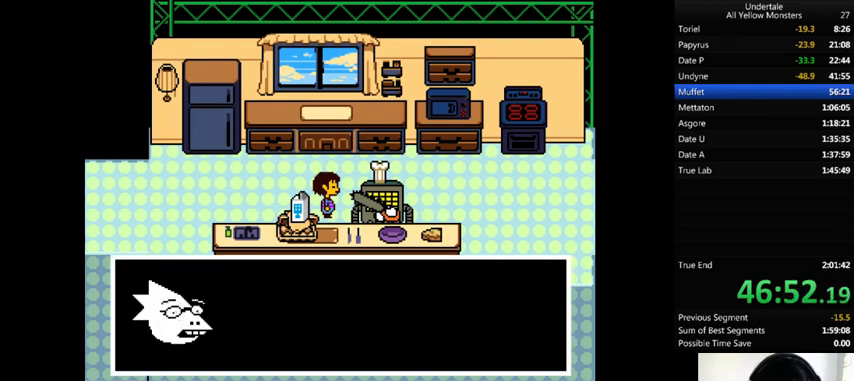
{"keys": ["z"], "events": [[33, "z", "up"], [100, "return", "down"], [100, "shift_r", "down"], [133, "return", "up"], [133, "shift_r", "up"], [133, "x", "up"], [133, "z", "down"], [200, "return", "down"], [200, "shift_r", "down"], [200, "x", "down"], [200, "z", "up"], [267, "return", "up"], [267, "shift_r", "up"], [300, "shift_r", "down"], [300, "x", "up"], [300, "z", "down"], [333, "shift_r", "up"], [400, "return", "down"], [400, "shift_r", "down"], [400, "x", "down"], [400, "z", "up"], [467, "return", "up"], [467, "shift_r", "up"], [467, "x", "up"], [467, "z", "down"]]}
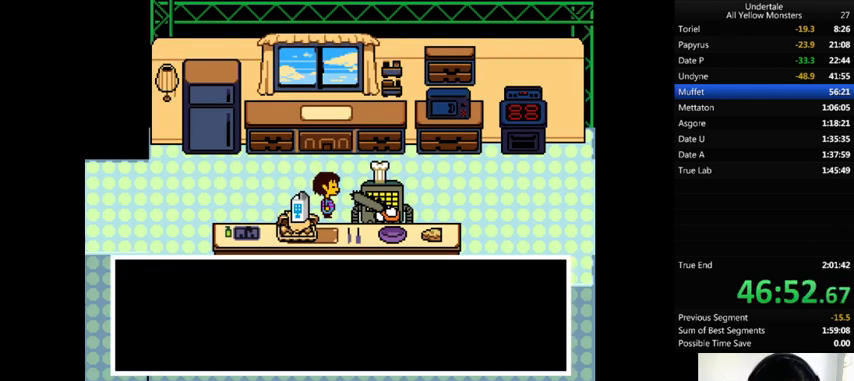
{"keys": ["return", "shift_r", "x"], "events": [[33, "return", "down"], [33, "shift_r", "down"], [33, "x", "down"], [33, "z", "up"], [67, "return", "up"], [67, "shift_r", "up"], [100, "x", "up"], [100, "z", "down"], [133, "return", "down"], [133, "shift_r", "down"], [167, "return", "up"], [167, "shift_r", "up"], [167, "x", "down"], [233, "z", "up"], [267, "x", "up"], [267, "z", "down"], [367, "x", "down"], [400, "return", "down"], [400, "shift_r", "down"], [400, "z", "up"], [433, "return", "up"], [433, "shift_r", "up"], [433, "x", "up"], [433, "z", "down"], [500, "return", "down"], [500, "shift_r", "down"], [500, "x", "down"], [500, "z", "up"]]}
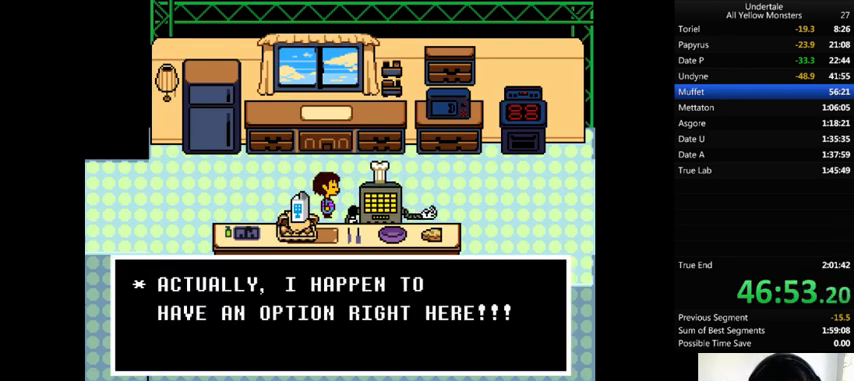
{"keys": [], "events": [[33, "return", "up"], [33, "shift_r", "up"], [67, "x", "up"], [67, "z", "down"], [100, "return", "down"], [100, "shift_r", "down"], [133, "return", "up"], [133, "shift_r", "up"], [133, "x", "down"], [133, "z", "up"], [233, "return", "down"], [233, "shift_r", "down"], [233, "x", "up"], [233, "z", "down"], [267, "return", "up"], [267, "shift_r", "up"], [267, "x", "down"], [267, "z", "up"], [333, "return", "down"], [333, "shift_r", "down"], [367, "return", "up"], [367, "shift_r", "up"], [367, "x", "up"], [367, "z", "down"], [400, "x", "down"], [467, "return", "down"], [467, "shift_r", "down"], [467, "z", "up"], [500, "return", "up"], [500, "shift_r", "up"], [500, "x", "up"]]}
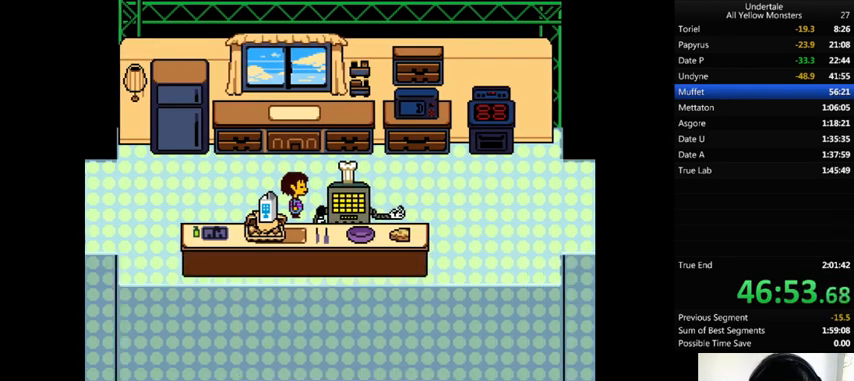
{"keys": ["x", "z"], "events": [[33, "return", "down"], [33, "shift_r", "down"], [33, "x", "down"], [33, "z", "down"], [100, "return", "up"], [100, "shift_r", "up"], [100, "z", "up"], [167, "x", "up"], [167, "z", "down"], [233, "x", "down"], [267, "z", "up"], [333, "x", "up"], [333, "z", "down"], [433, "x", "down"]]}
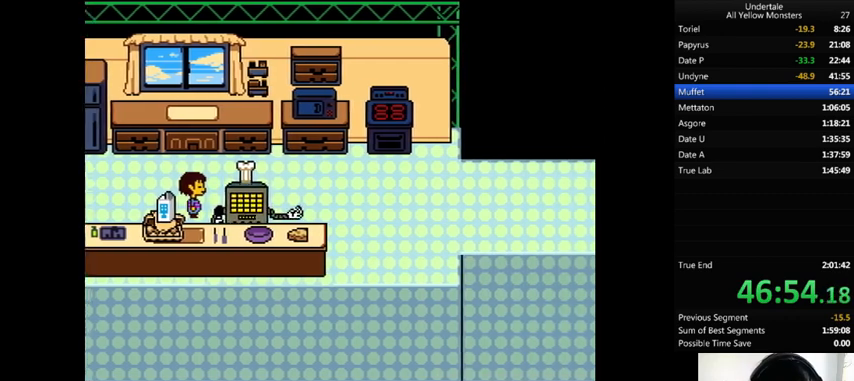
{"keys": [], "events": [[33, "x", "up"], [200, "z", "up"]]}
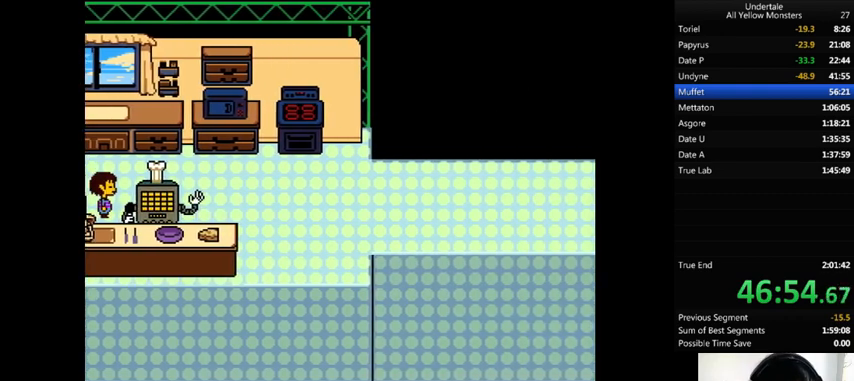
{"keys": ["z"], "events": [[133, "z", "down"], [200, "x", "down"], [233, "return", "down"], [233, "x", "up"], [267, "return", "up"], [367, "return", "down"], [367, "shift_r", "down"], [367, "z", "up"], [400, "return", "up"], [400, "shift_r", "up"], [400, "x", "down"], [433, "z", "down"], [500, "x", "up"]]}
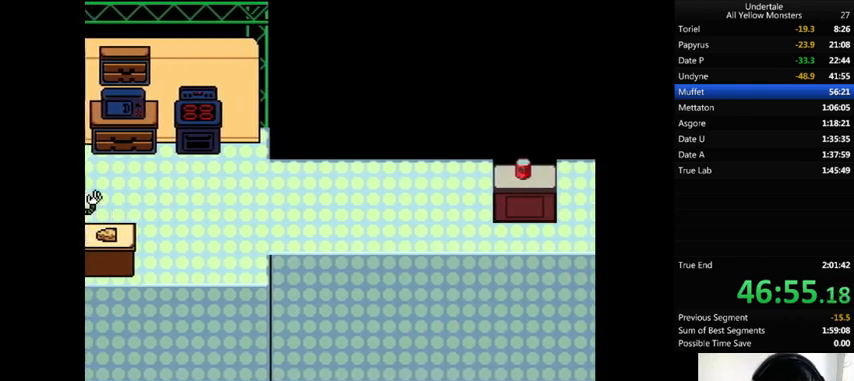
{"keys": ["return", "shift_r", "x"], "events": [[33, "z", "up"], [133, "z", "down"], [200, "x", "down"], [233, "return", "down"], [233, "shift_r", "down"], [233, "z", "up"], [300, "return", "up"], [300, "shift_r", "up"], [333, "return", "down"], [333, "shift_r", "down"], [333, "x", "up"], [333, "z", "down"], [433, "return", "up"], [433, "shift_r", "up"], [433, "x", "down"], [433, "z", "up"], [500, "return", "down"], [500, "shift_r", "down"]]}
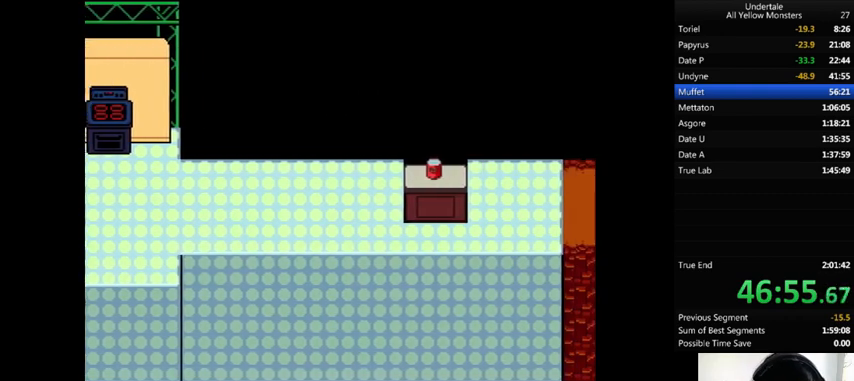
{"keys": ["z"], "events": [[33, "x", "up"], [33, "z", "down"], [67, "return", "up"], [67, "shift_r", "up"], [133, "return", "down"], [133, "shift_r", "down"], [133, "x", "down"], [167, "return", "up"], [167, "shift_r", "up"], [167, "z", "up"], [233, "return", "down"], [233, "x", "up"], [233, "z", "down"], [267, "shift_r", "down"], [300, "return", "up"], [300, "shift_r", "up"], [300, "x", "down"], [333, "z", "up"], [400, "return", "down"], [400, "shift_r", "down"], [433, "return", "up"], [433, "shift_r", "up"], [433, "x", "up"], [433, "z", "down"]]}
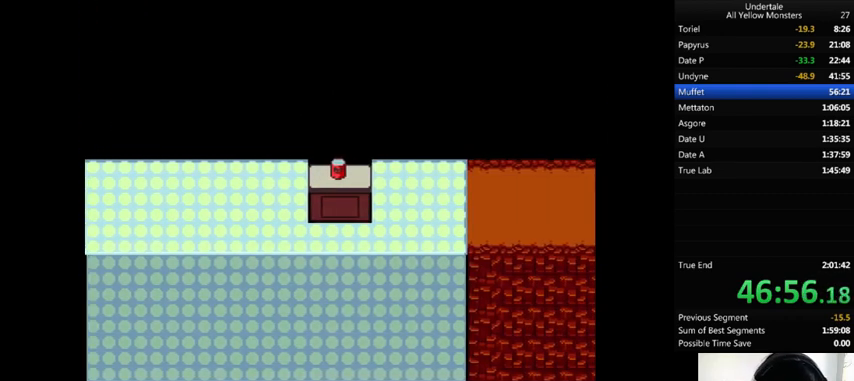
{"keys": ["x"], "events": [[33, "return", "down"], [33, "shift_r", "down"], [33, "x", "down"], [67, "return", "up"], [67, "shift_r", "up"], [67, "z", "up"], [133, "x", "up"], [133, "z", "down"], [167, "return", "down"], [200, "return", "up"], [200, "x", "down"], [267, "z", "up"], [333, "x", "up"], [333, "z", "down"], [433, "return", "down"], [433, "shift_r", "down"], [433, "x", "down"], [467, "return", "up"], [467, "shift_r", "up"], [467, "z", "up"]]}
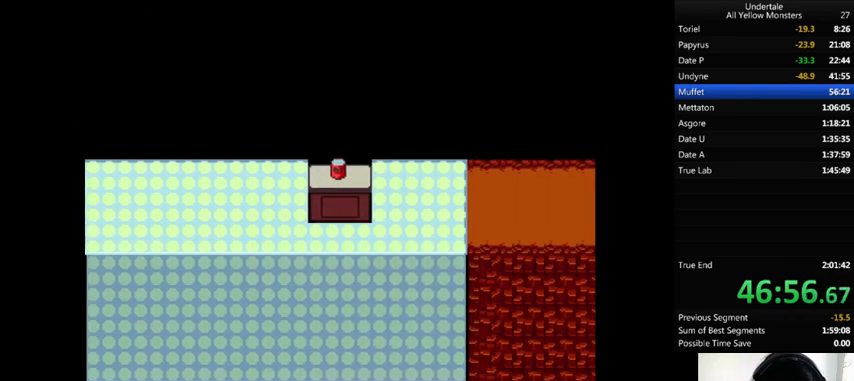
{"keys": ["x"], "events": [[67, "x", "up"], [67, "z", "down"], [100, "x", "down"], [133, "z", "up"], [200, "return", "down"], [233, "return", "up"], [233, "x", "up"], [233, "z", "down"], [300, "return", "down"], [300, "shift_r", "down"], [300, "x", "down"], [300, "z", "up"], [333, "return", "up"], [333, "shift_r", "up"], [367, "x", "up"], [367, "z", "down"], [400, "return", "down"], [400, "shift_r", "down"], [433, "x", "down"], [467, "return", "up"], [467, "shift_r", "up"], [467, "z", "up"]]}